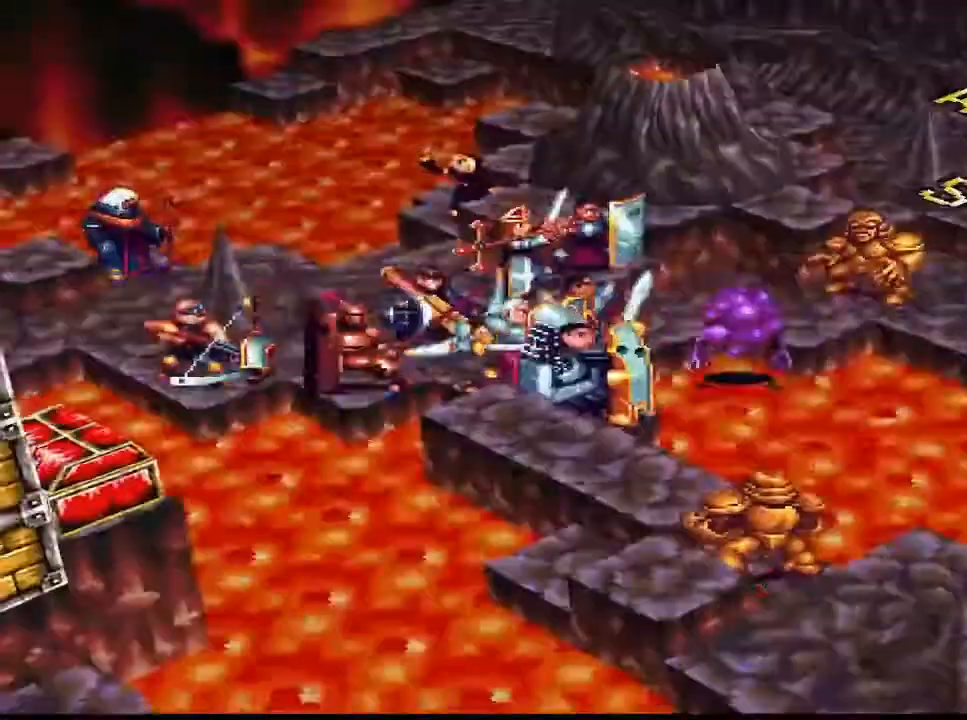
Gameplay with a controller (PlayStation layout); each line is a JSON object with the inputs held at the frame after it. "events" lists button and stick changes between this image and that frame as [ms after this image, input, new state], when the widget could be followed in between. Not read: L3 left_stick.
{"buttons": [], "right_stick": "center", "events": [[67, "L1", "down"], [167, "CIRCLE", "down"], [167, "L1", "up"], [267, "CIRCLE", "up"]]}
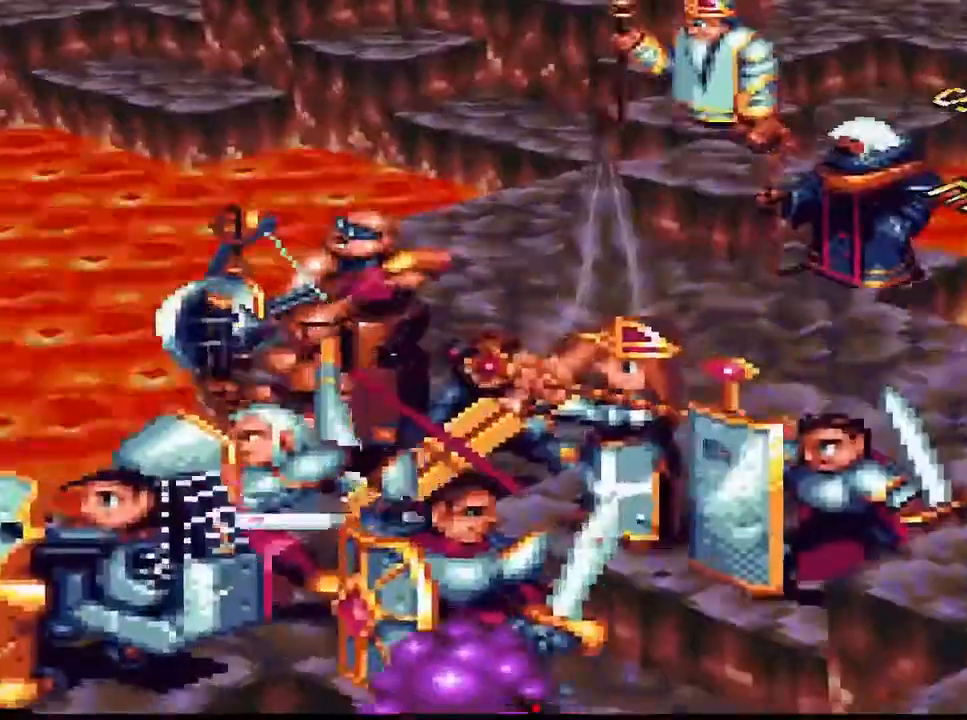
{"buttons": [], "right_stick": "center", "events": []}
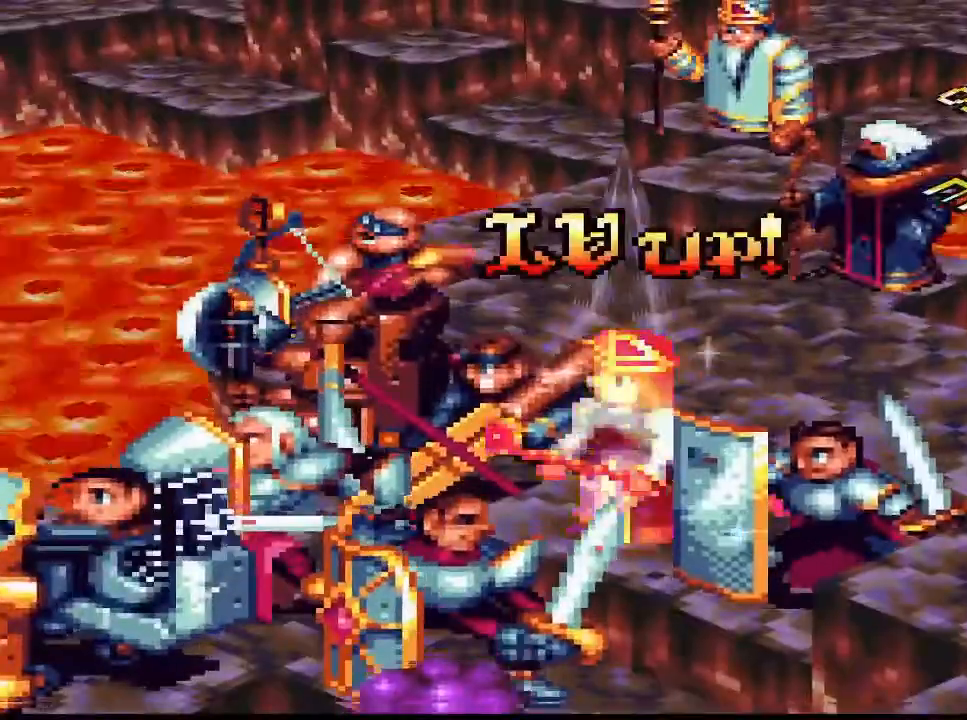
{"buttons": [], "right_stick": "center", "events": []}
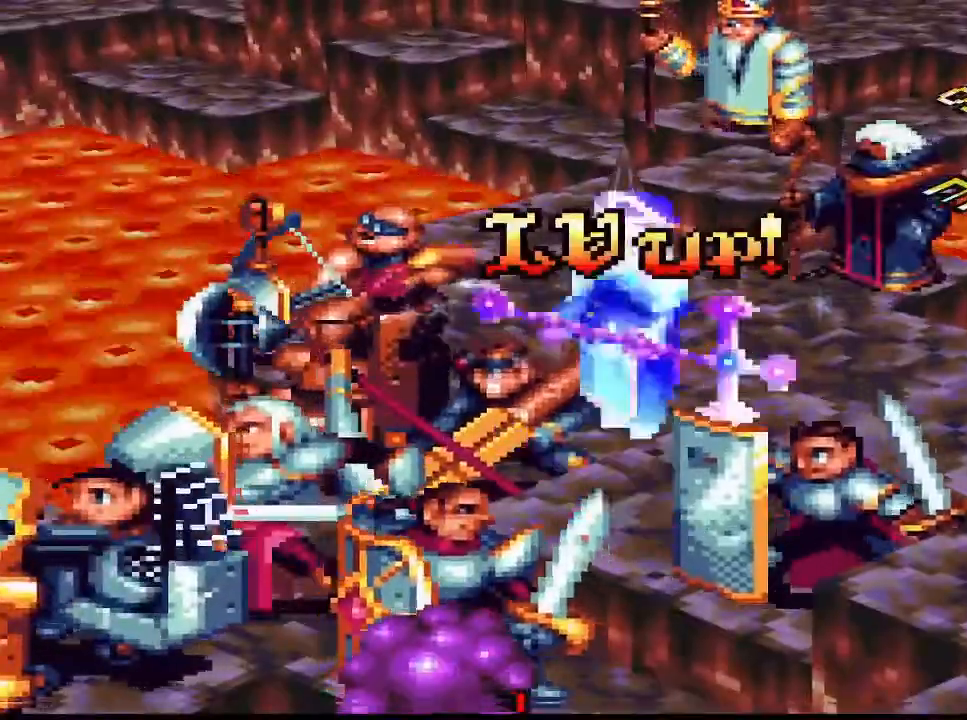
{"buttons": [], "right_stick": "center", "events": []}
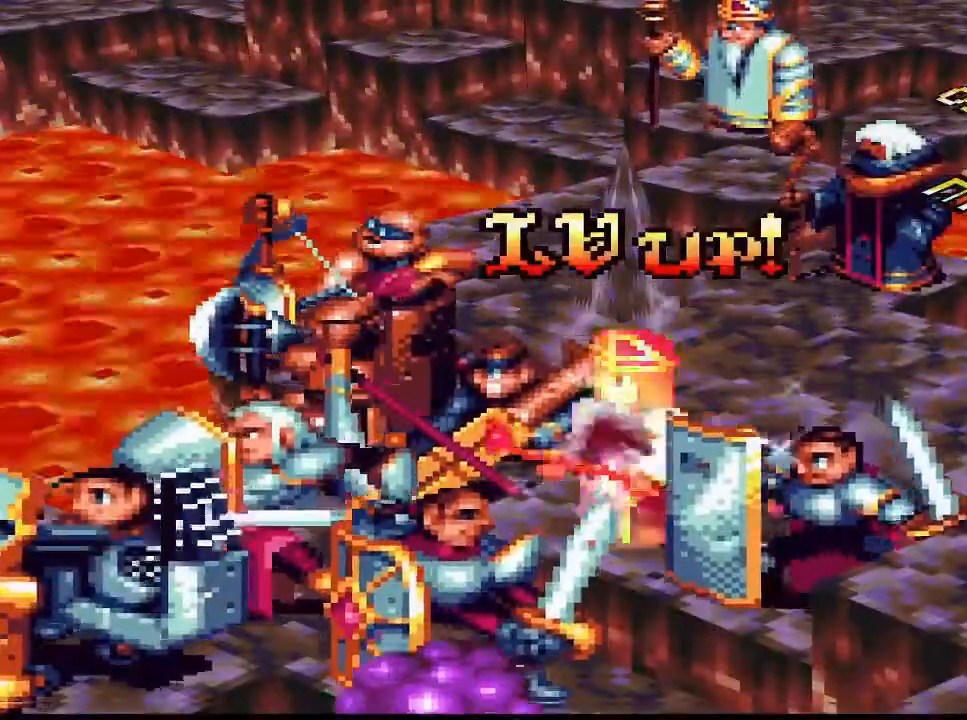
{"buttons": [], "right_stick": "center", "events": []}
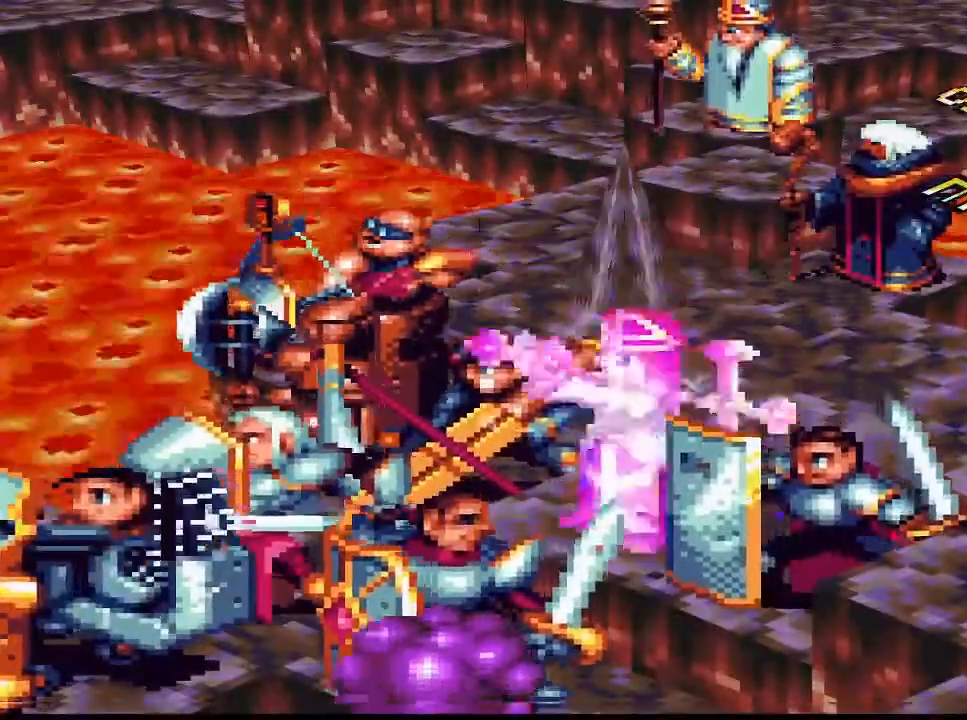
{"buttons": [], "right_stick": "center", "events": []}
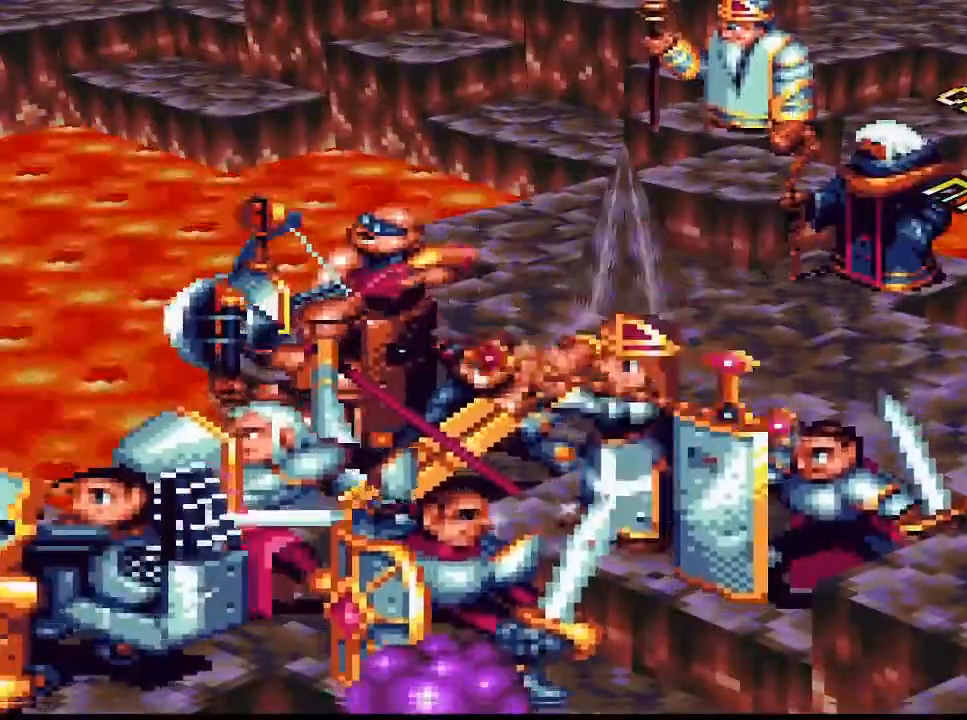
{"buttons": [], "right_stick": "center", "events": []}
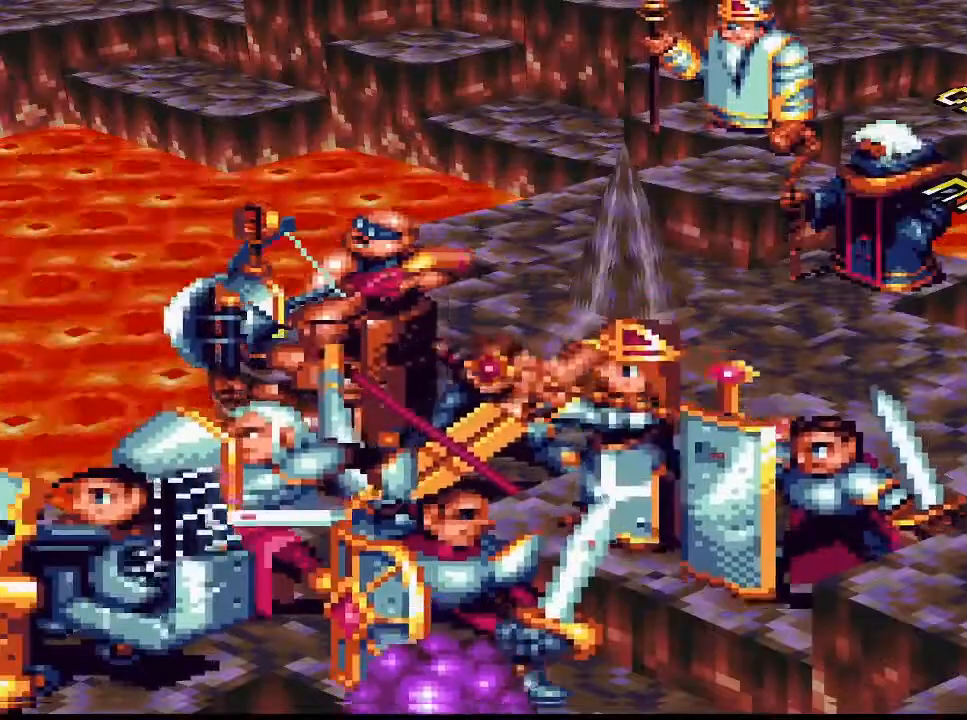
{"buttons": [], "right_stick": "center", "events": []}
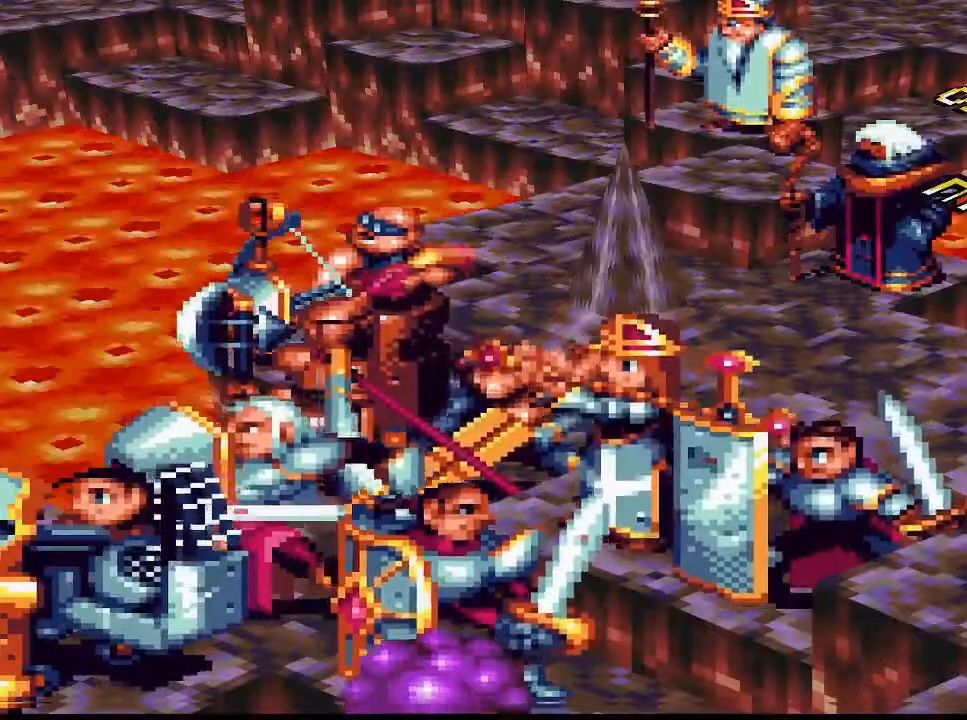
{"buttons": [], "right_stick": "center", "events": []}
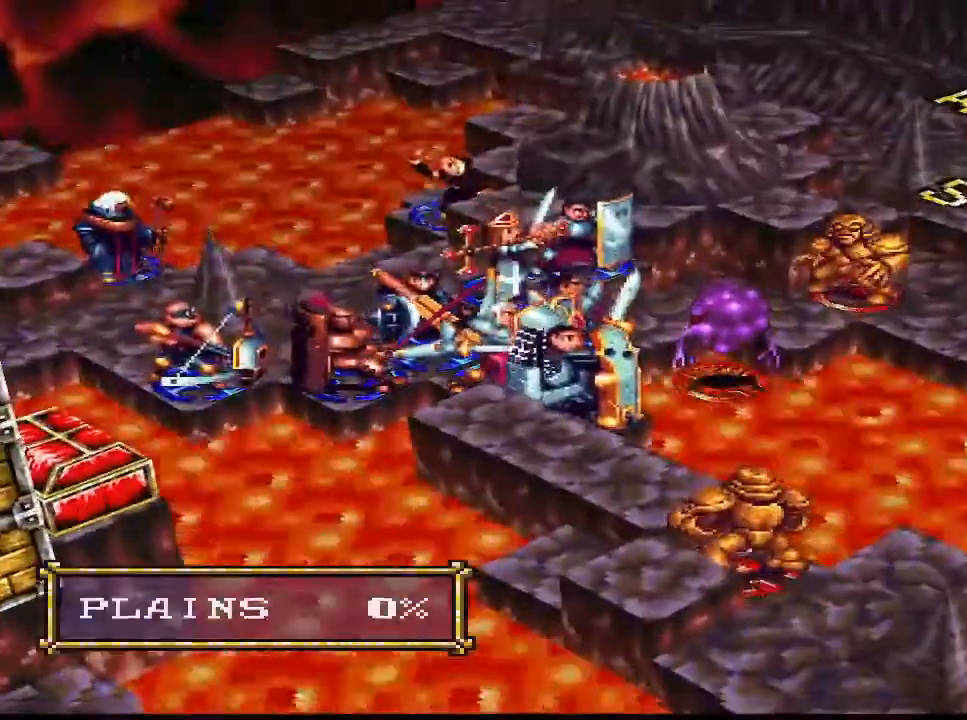
{"buttons": [], "right_stick": "center", "events": [[100, "SQUARE", "down"], [267, "SQUARE", "up"]]}
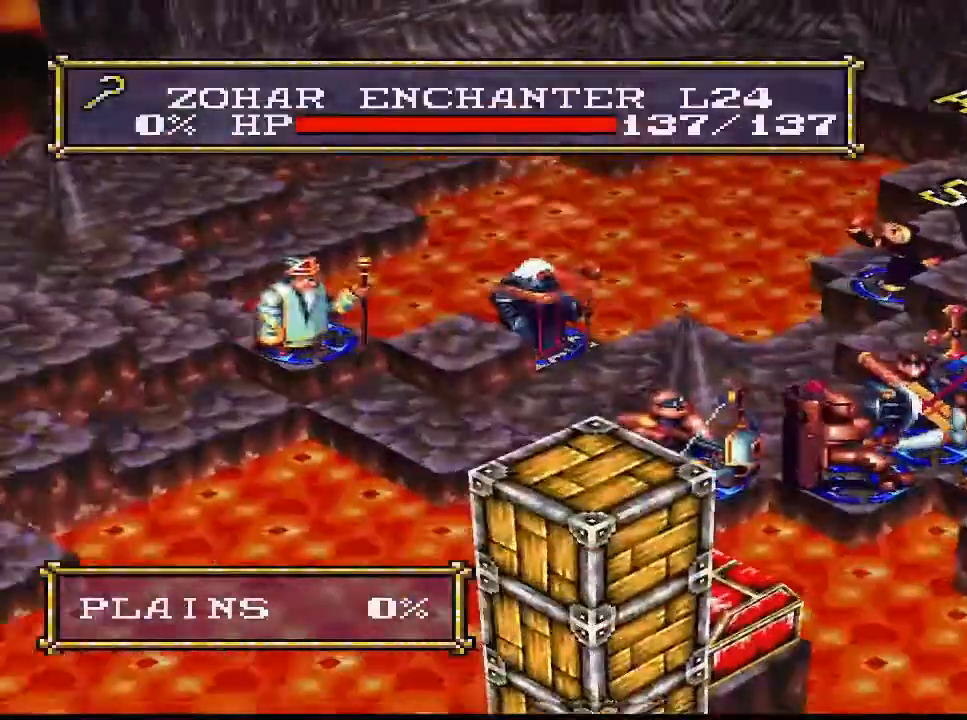
{"buttons": [], "right_stick": "center", "events": [[133, "CIRCLE", "down"], [300, "CIRCLE", "up"], [400, "CIRCLE", "down"], [500, "CIRCLE", "up"]]}
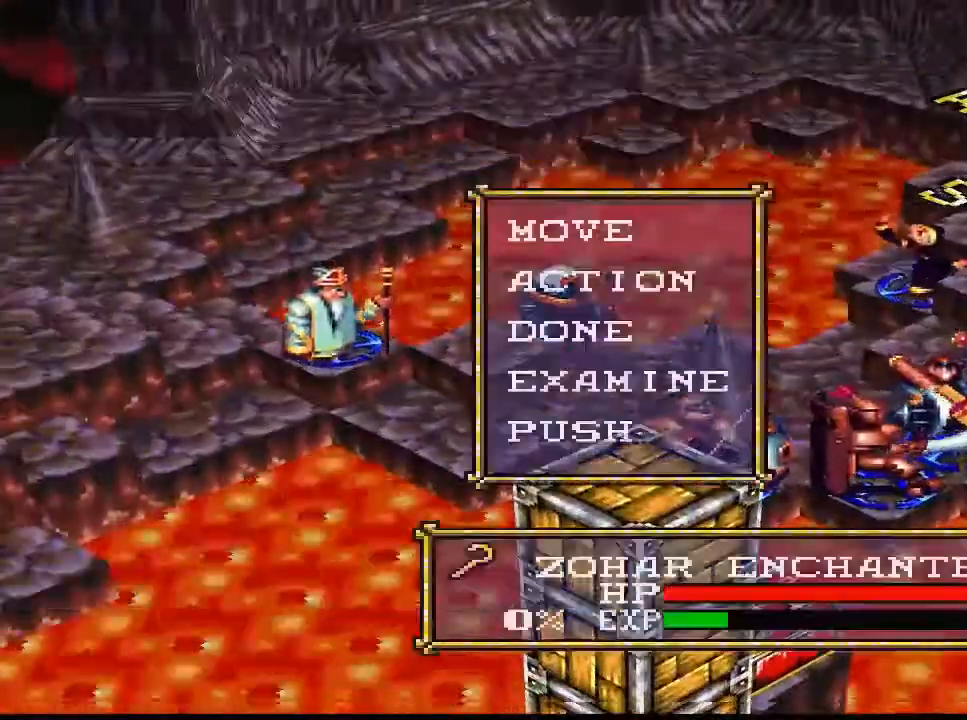
{"buttons": [], "right_stick": "center", "events": [[167, "L1", "down"], [300, "L1", "up"]]}
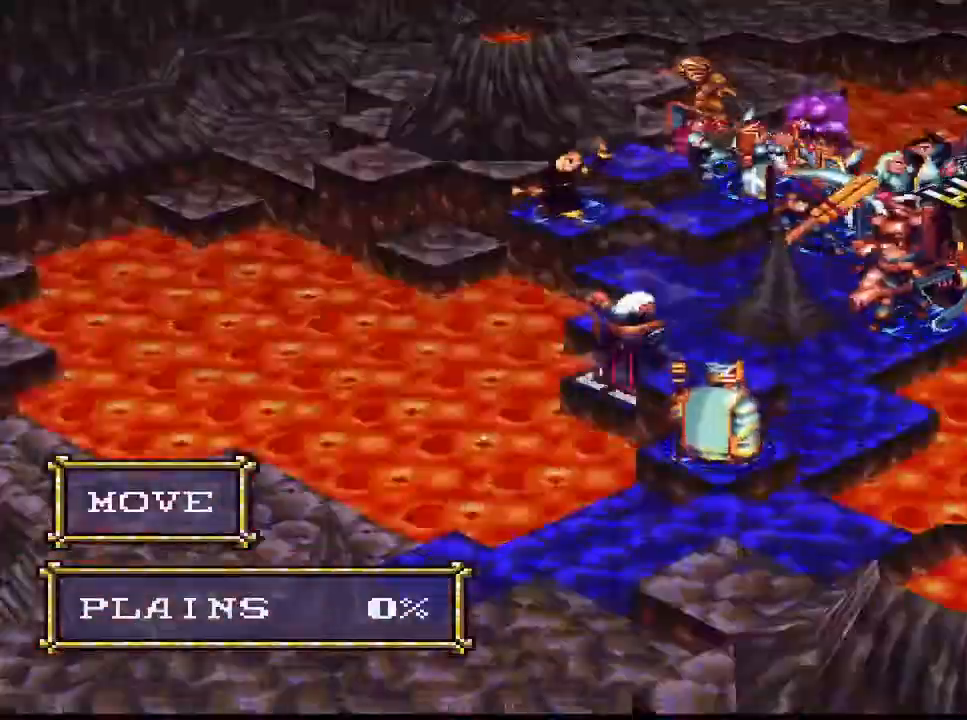
{"buttons": [], "right_stick": "center", "events": [[167, "DPAD_UP", "down"], [233, "DPAD_UP", "up"], [467, "DPAD_LEFT", "down"], [500, "DPAD_LEFT", "up"]]}
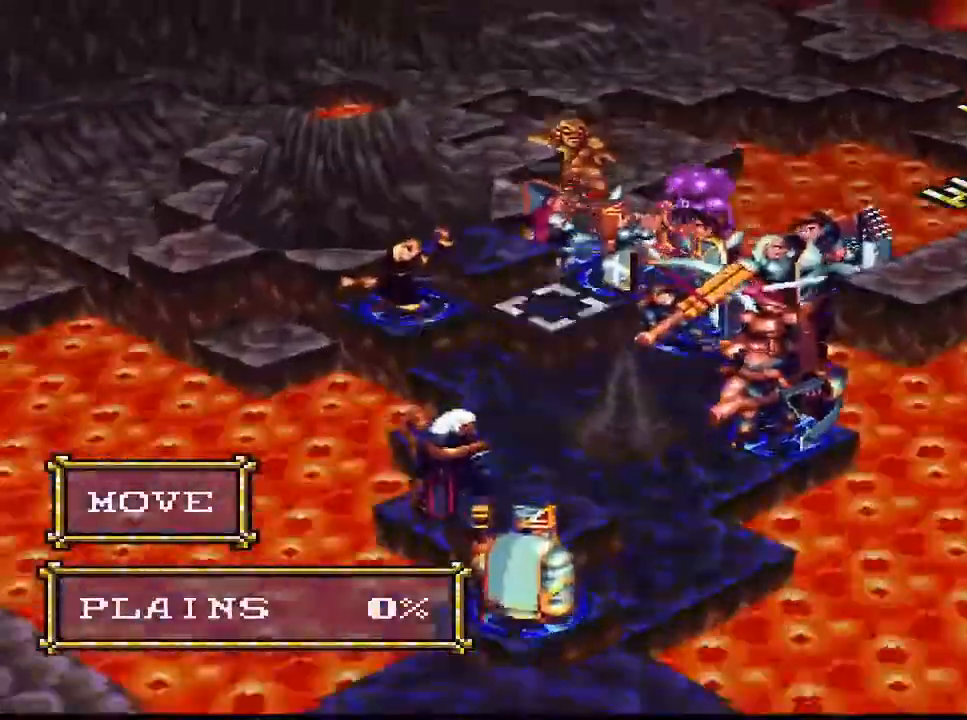
{"buttons": [], "right_stick": "center", "events": [[33, "DPAD_LEFT", "down"], [167, "CIRCLE", "down"], [167, "DPAD_LEFT", "up"], [300, "CIRCLE", "up"]]}
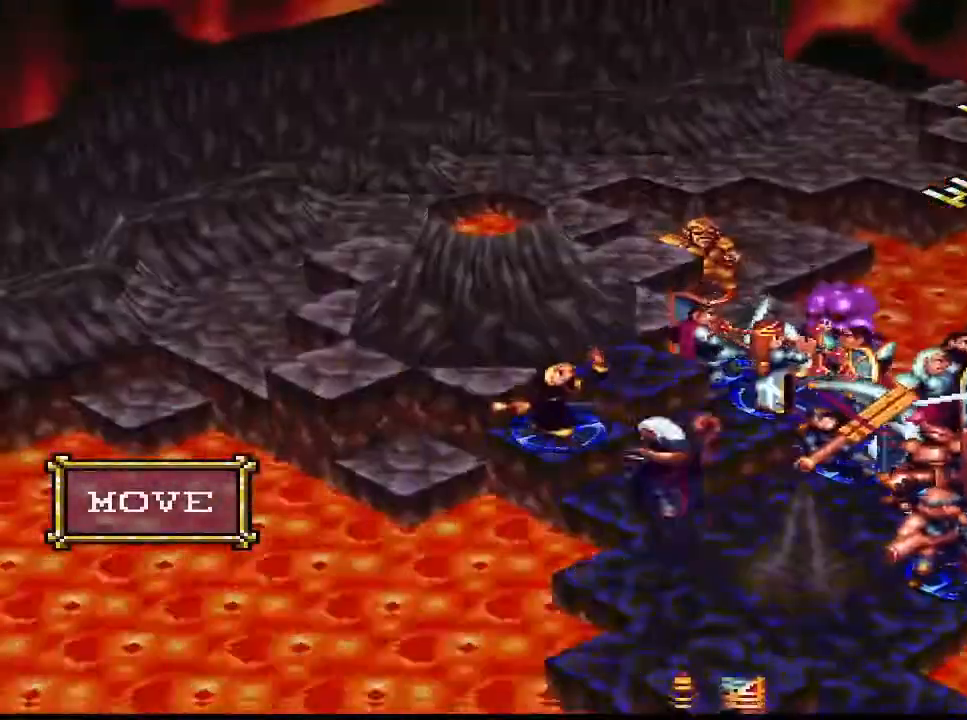
{"buttons": [], "right_stick": "center", "events": []}
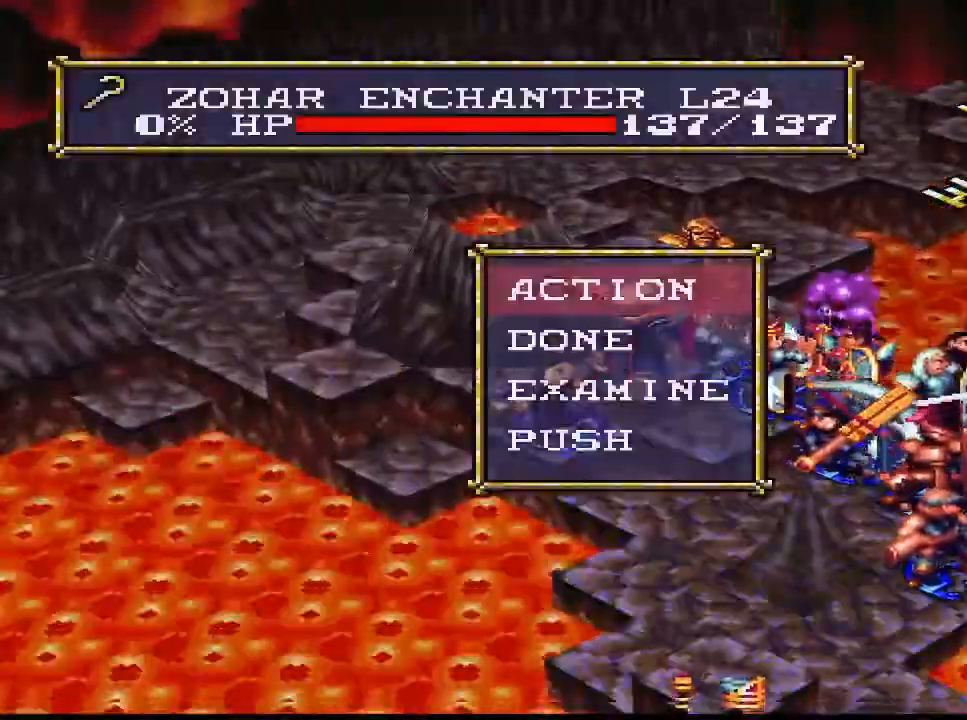
{"buttons": [], "right_stick": "center", "events": [[33, "CIRCLE", "down"], [67, "CIRCLE", "up"], [233, "CIRCLE", "down"], [333, "CIRCLE", "up"]]}
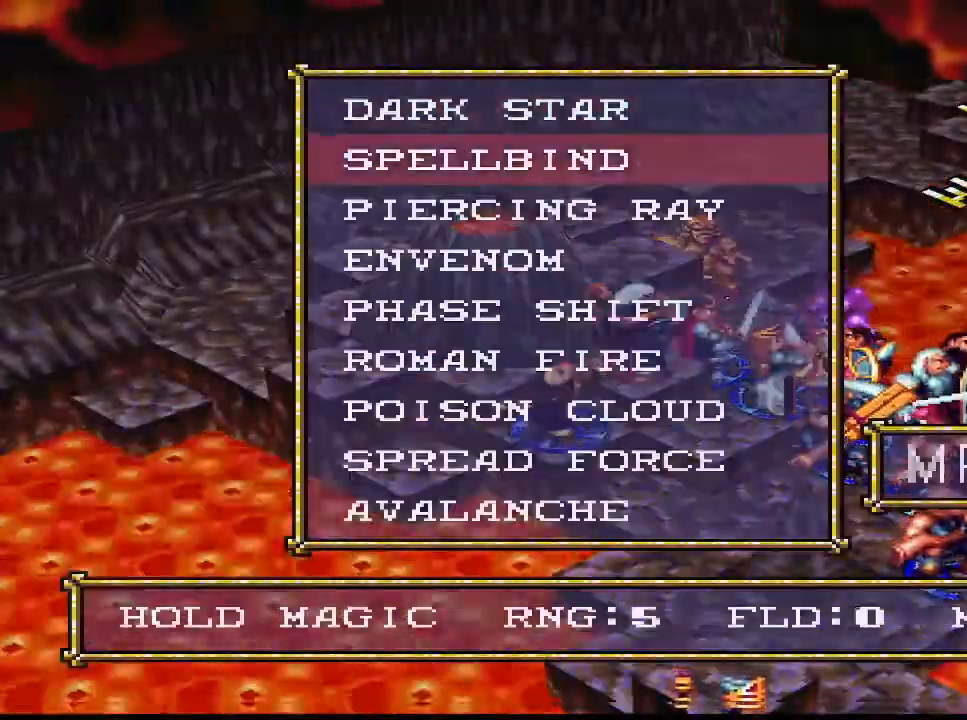
{"buttons": ["CIRCLE"], "right_stick": "center", "events": [[33, "DPAD_DOWN", "down"], [100, "DPAD_DOWN", "up"], [200, "DPAD_DOWN", "down"], [267, "DPAD_DOWN", "up"], [333, "DPAD_DOWN", "down"], [433, "DPAD_DOWN", "up"], [500, "CIRCLE", "down"]]}
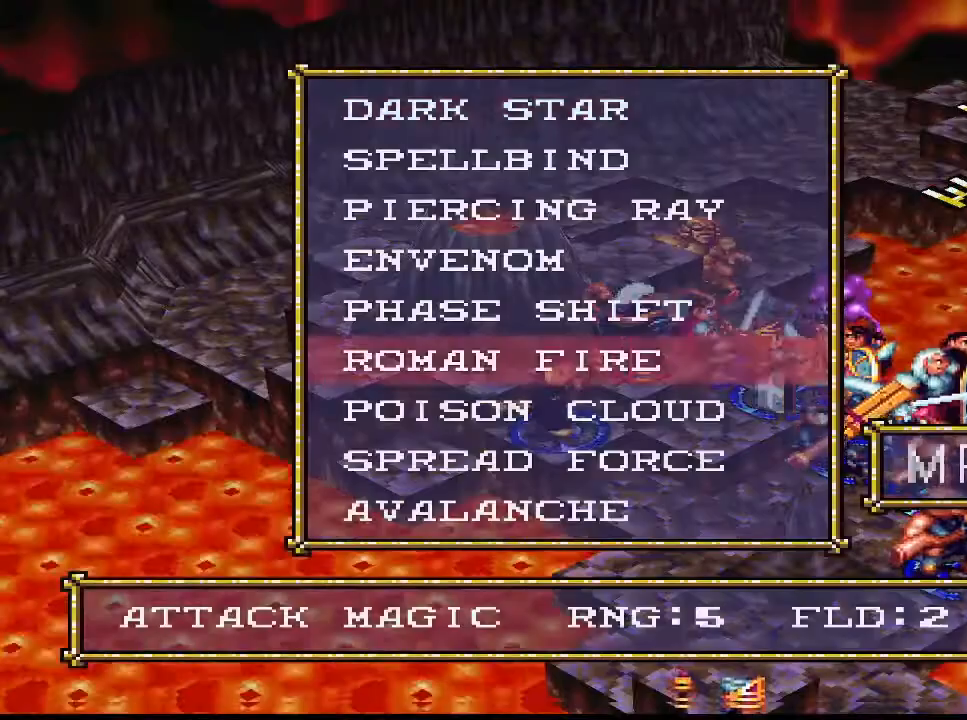
{"buttons": [], "right_stick": "center", "events": [[67, "CIRCLE", "up"], [167, "R1", "down"], [333, "R1", "up"]]}
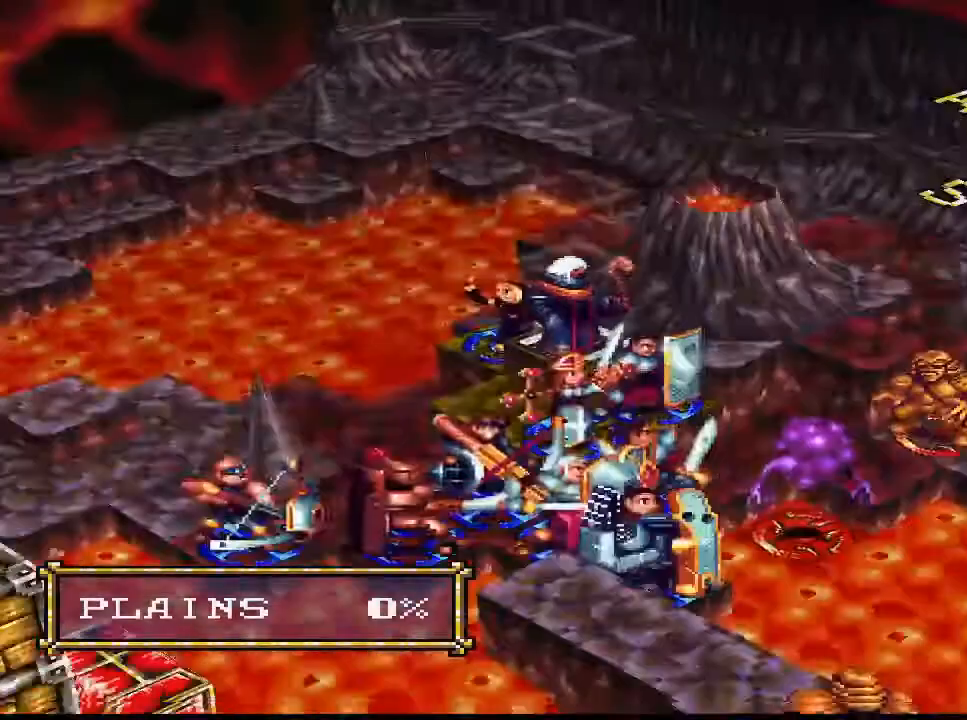
{"buttons": [], "right_stick": "center", "events": [[33, "DPAD_RIGHT", "down"], [100, "DPAD_RIGHT", "up"], [133, "DPAD_RIGHT", "down"], [167, "DPAD_RIGHT", "up"]]}
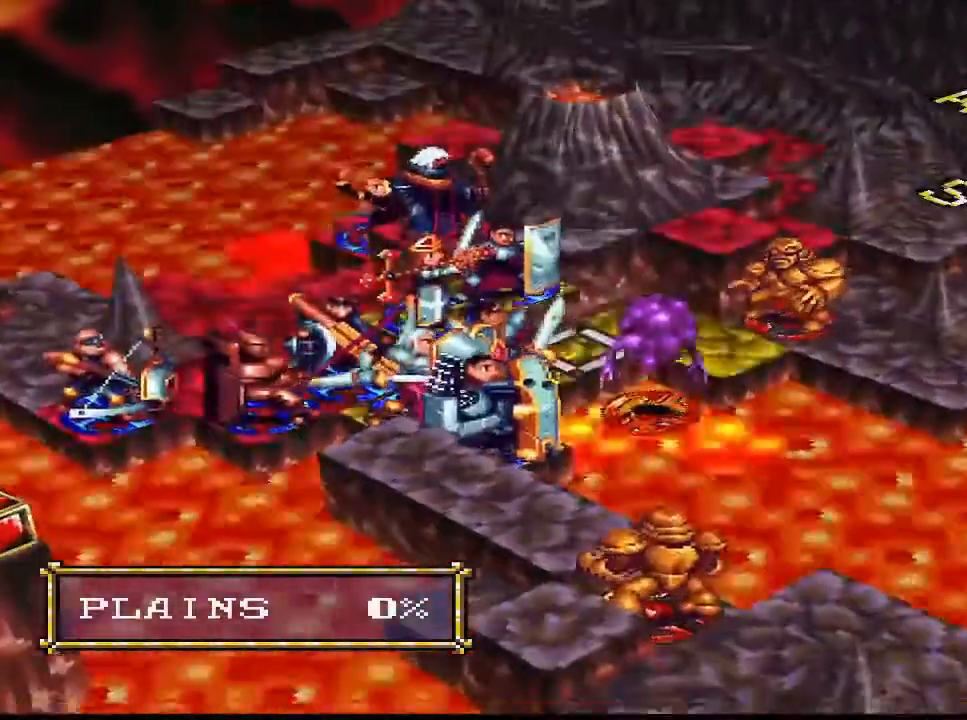
{"buttons": [], "right_stick": "center", "events": [[133, "CIRCLE", "down"], [167, "CIRCLE", "up"]]}
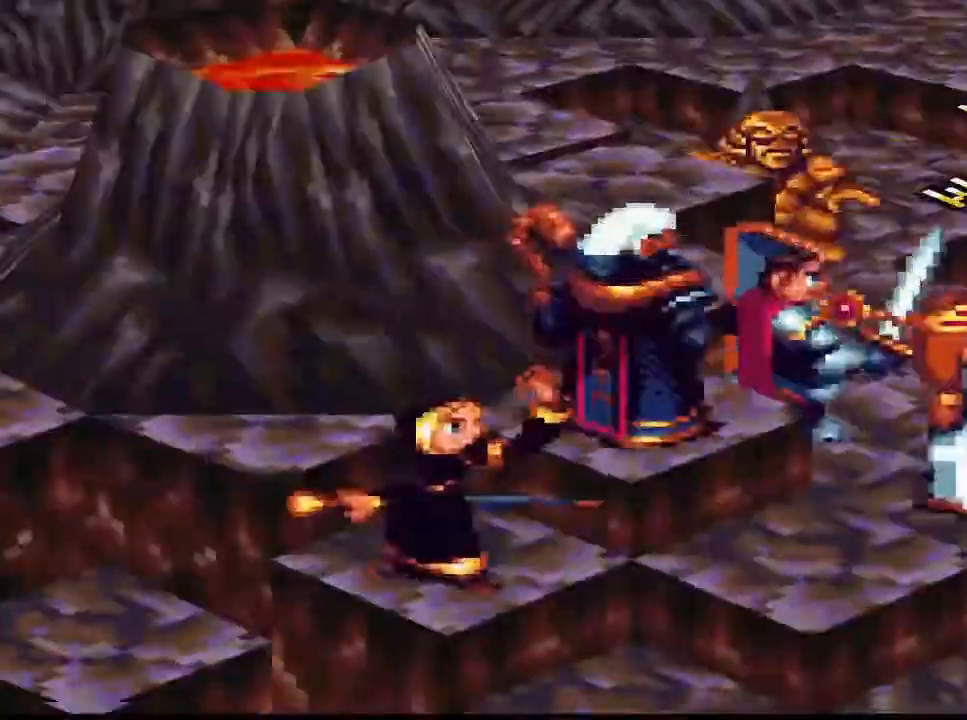
{"buttons": [], "right_stick": "center", "events": []}
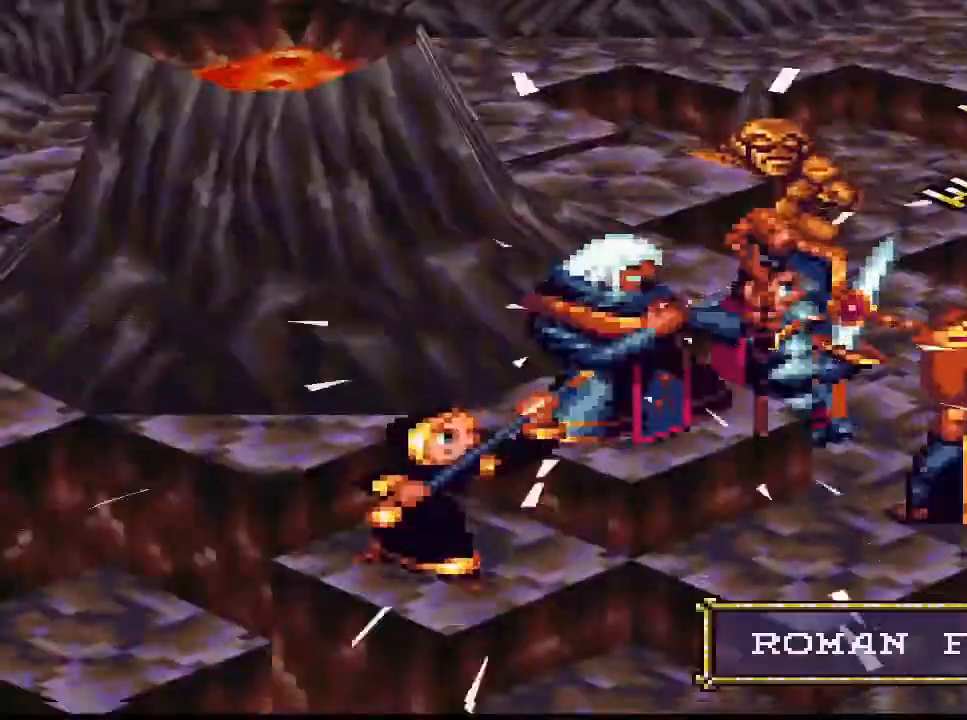
{"buttons": [], "right_stick": "center", "events": []}
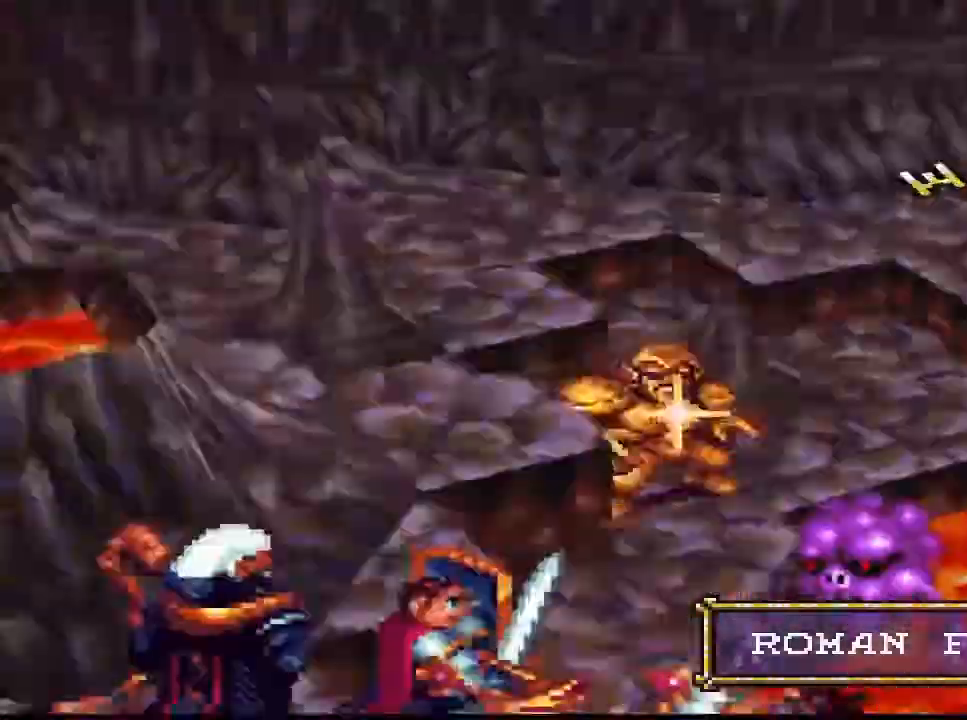
{"buttons": [], "right_stick": "center", "events": []}